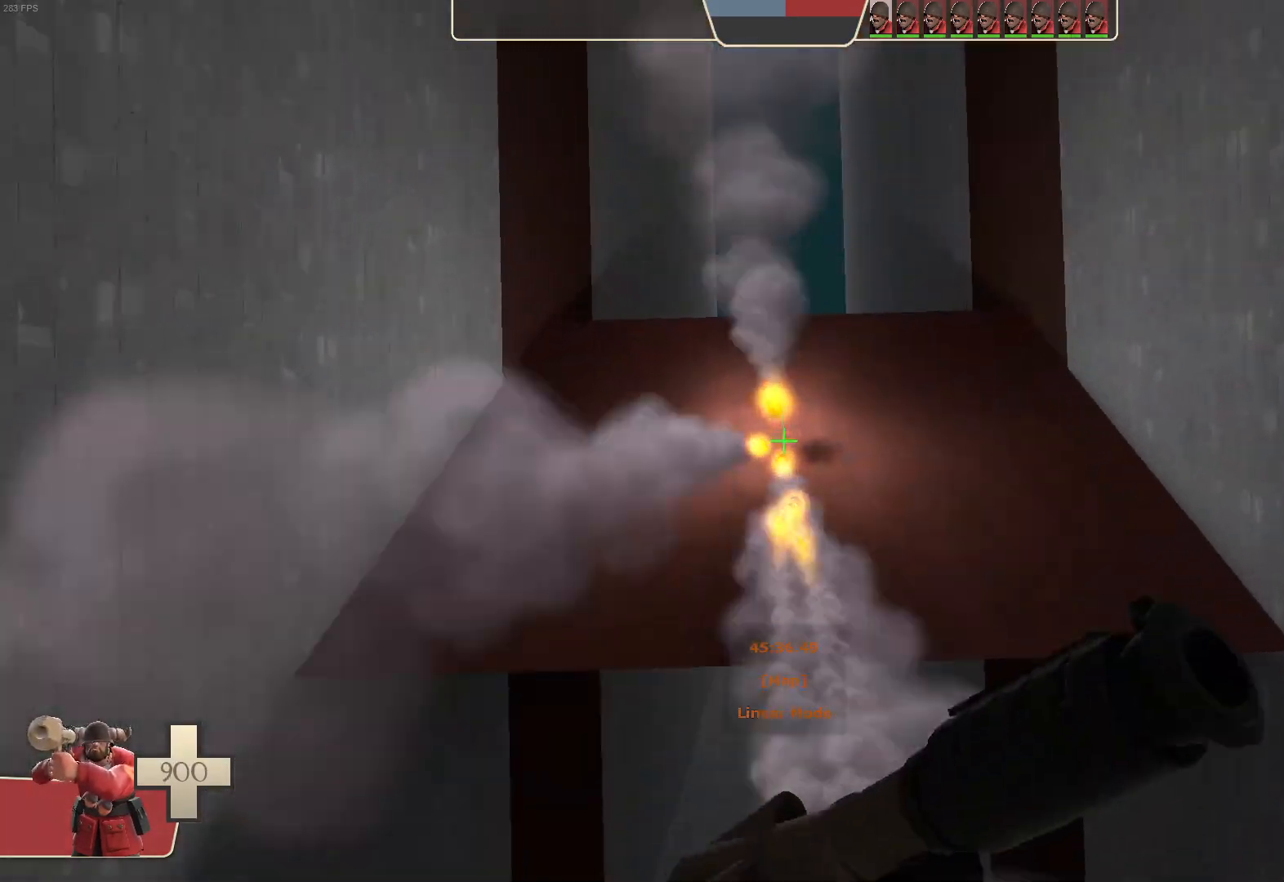
Gameplay with a controller (Xbox layout); each line is a JSON object with the inputs held at the frame after it (dt_ms = milliseconds from this image to that frame). "events" lists button and stick changes between this image and that frame as [ms after this image, input, new state], when the widget could be followed in between. Not read: A B L3 R3 SELECT START X Y.
{"dt_ms": 1000, "buttons": ["L1"], "left_stick": "center", "right_stick": "center"}
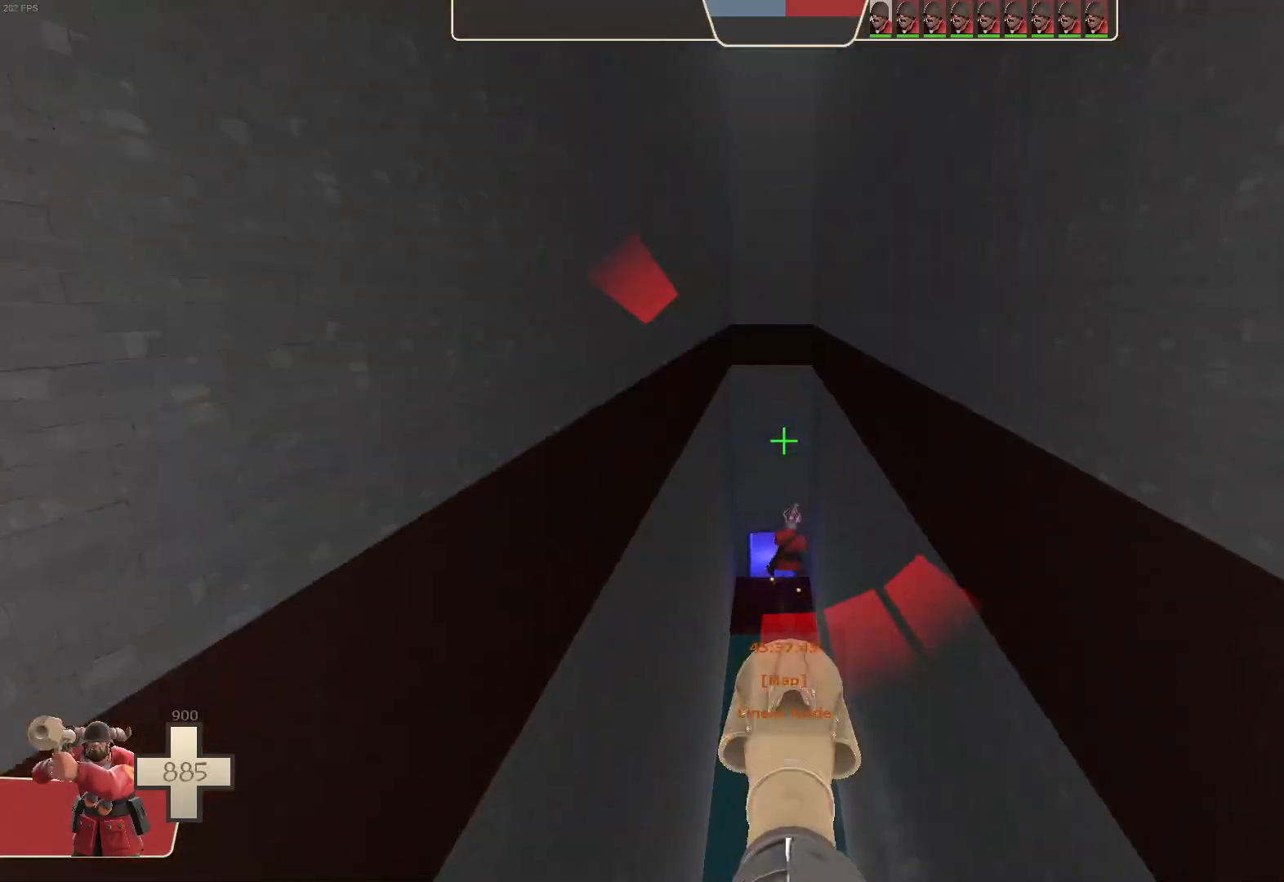
{"dt_ms": 500, "buttons": ["L1"], "left_stick": "center", "right_stick": "center", "events": []}
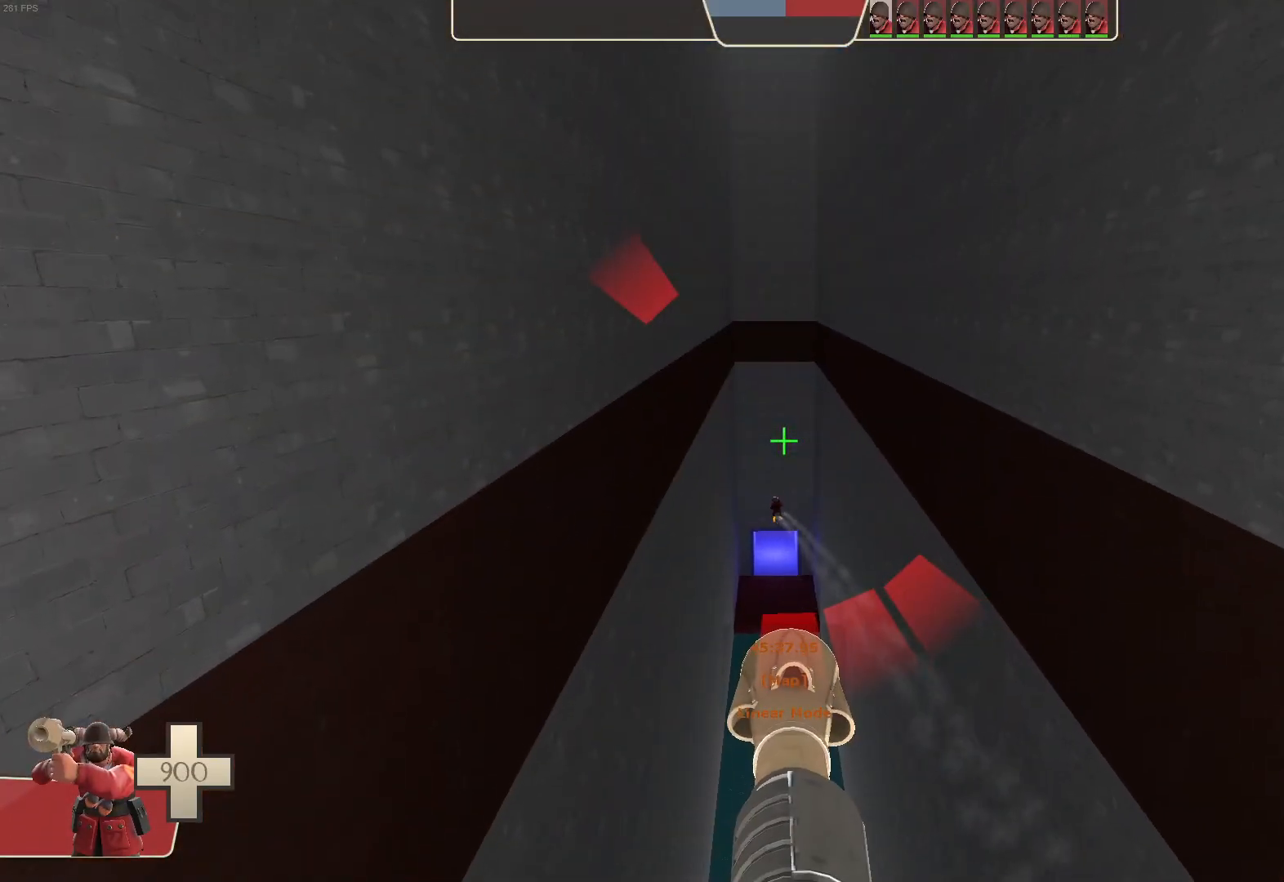
{"dt_ms": 500, "buttons": ["L1"], "left_stick": "center", "right_stick": "center", "events": [[217, "left_stick", "down-right"], [317, "right_stick", "up"], [433, "left_stick", "center"], [467, "right_stick", "center"]]}
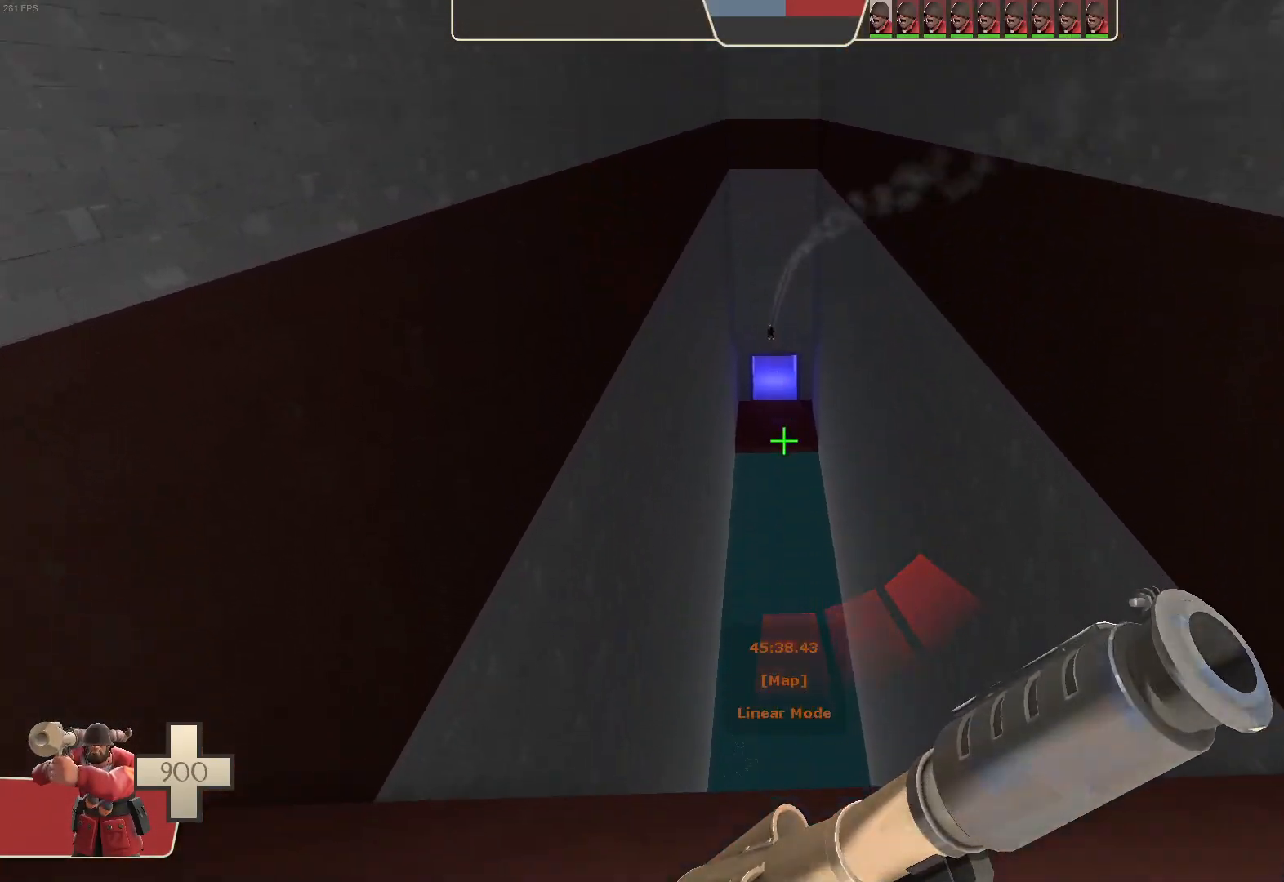
{"dt_ms": 500, "buttons": ["L1"], "left_stick": "center", "right_stick": "center", "events": []}
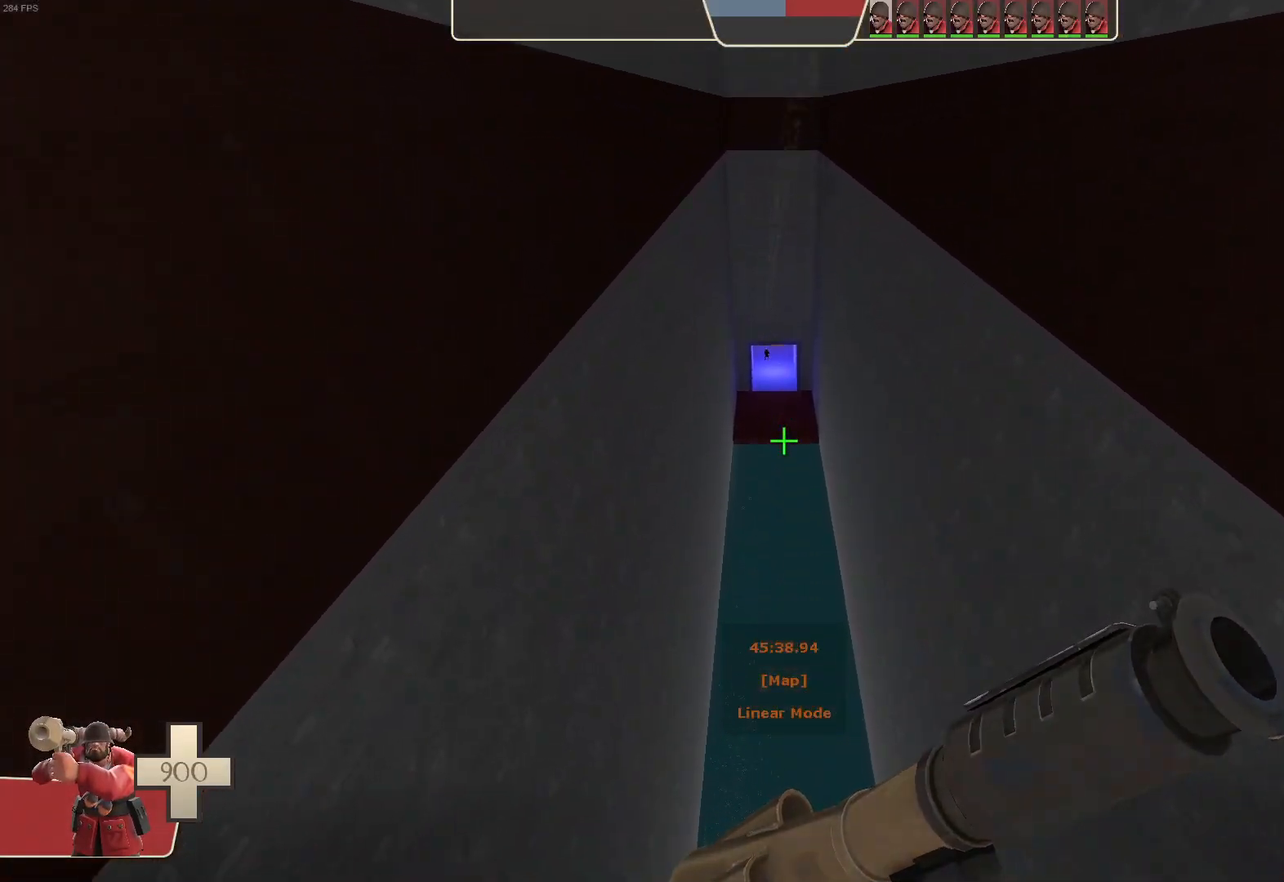
{"dt_ms": 500, "buttons": ["L1"], "left_stick": "center", "right_stick": "center", "events": []}
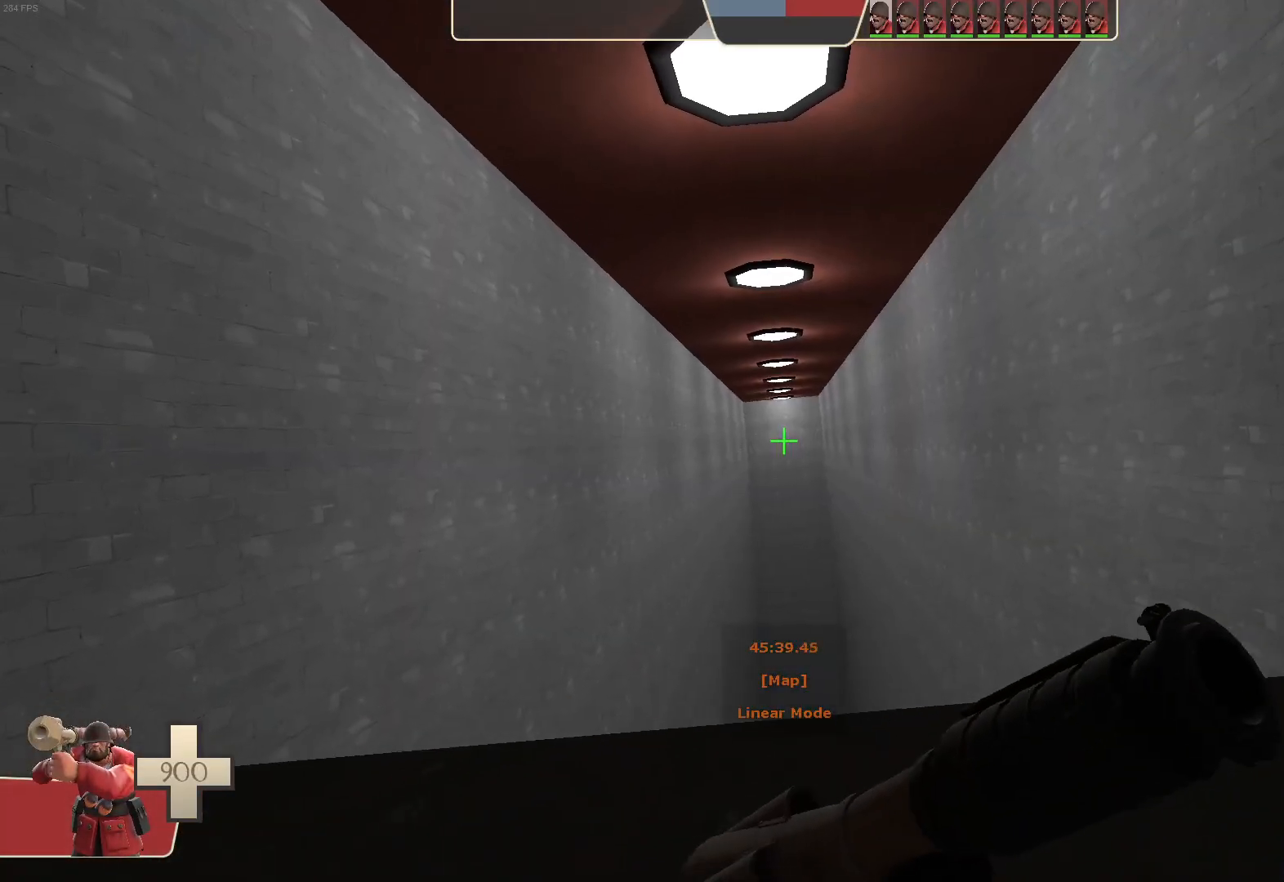
{"dt_ms": 500, "buttons": [], "left_stick": "center", "right_stick": "up", "events": [[367, "L1", "up"], [483, "right_stick", "up"]]}
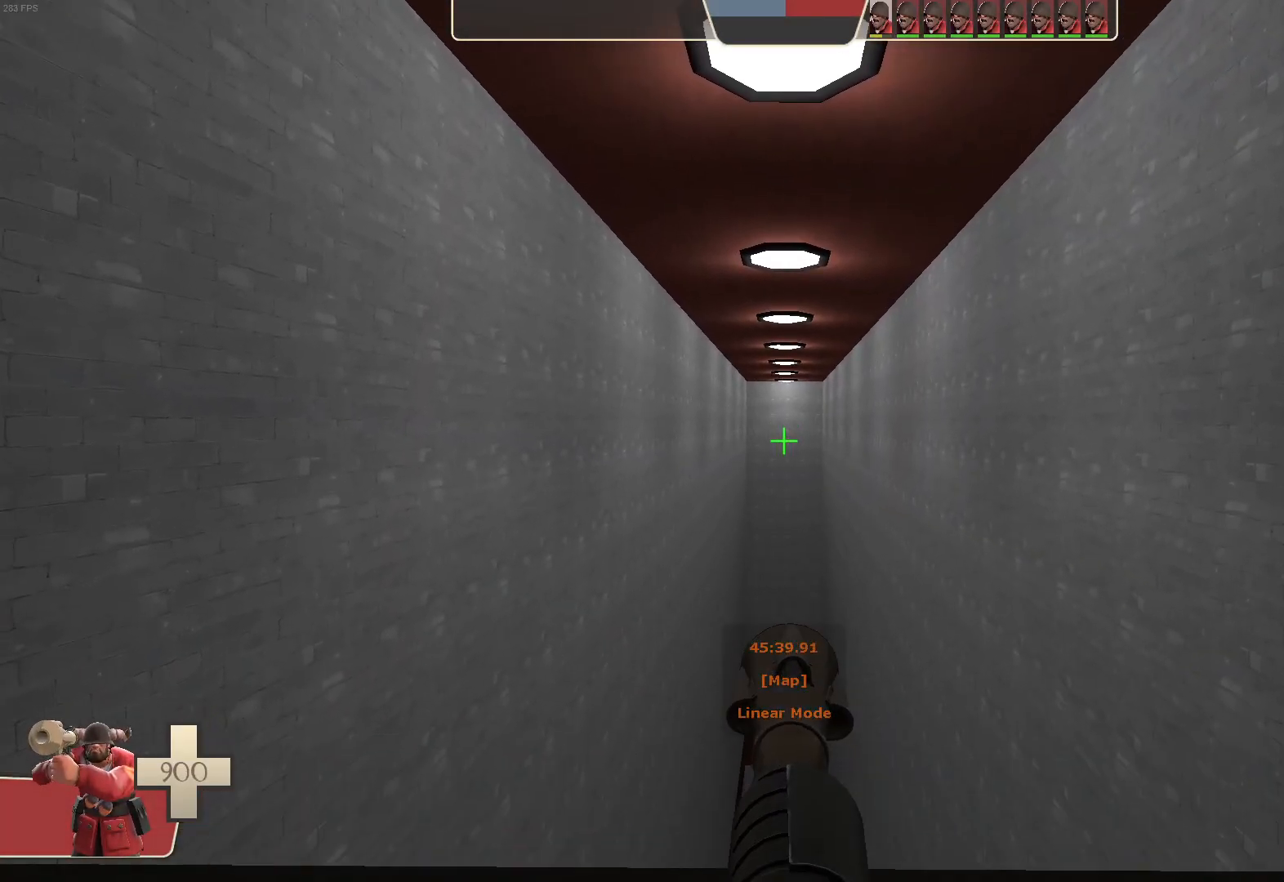
{"dt_ms": 500, "buttons": [], "left_stick": "up", "right_stick": "up", "events": [[200, "left_stick", "up"]]}
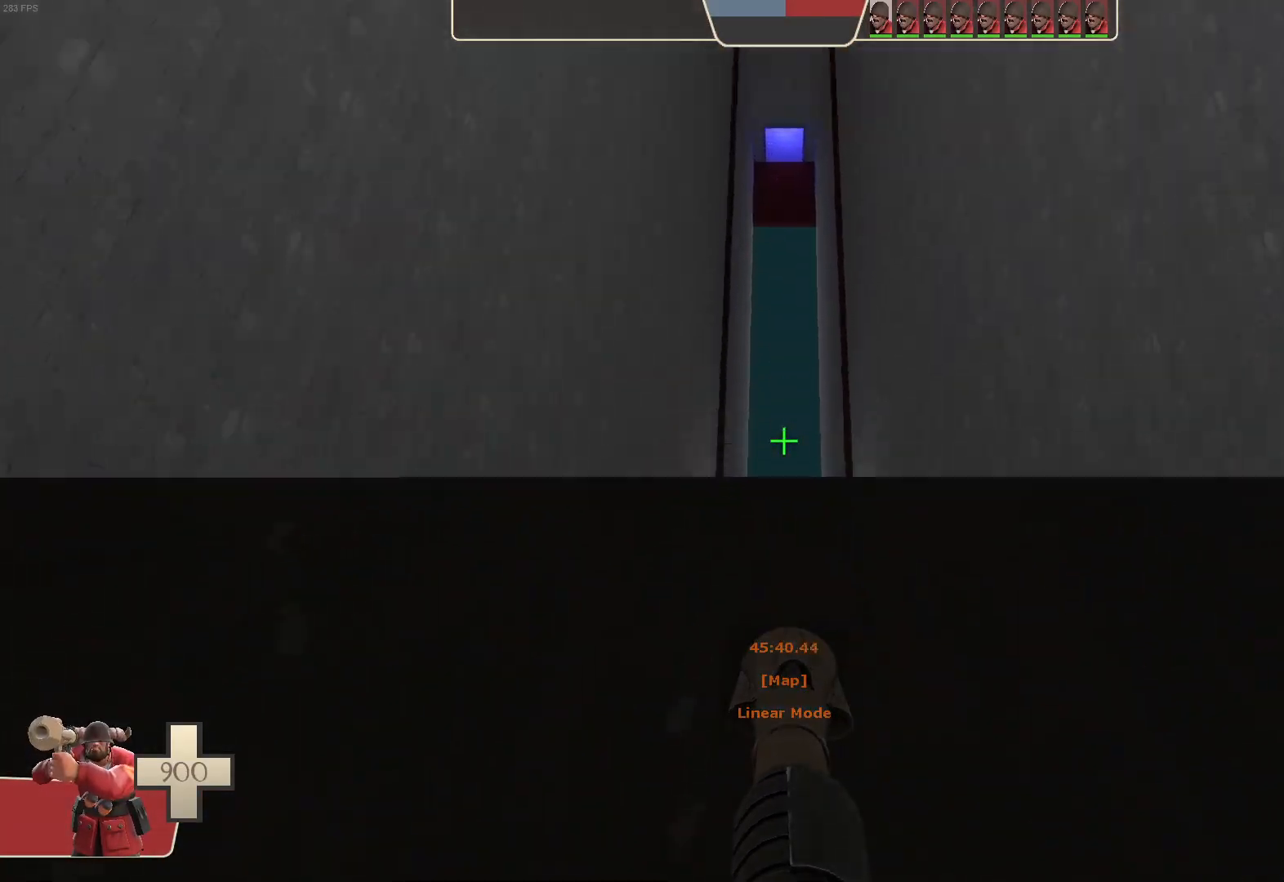
{"dt_ms": 500, "buttons": [], "left_stick": "up", "right_stick": "center", "events": [[83, "L1", "down"], [300, "L1", "up"], [333, "right_stick", "center"]]}
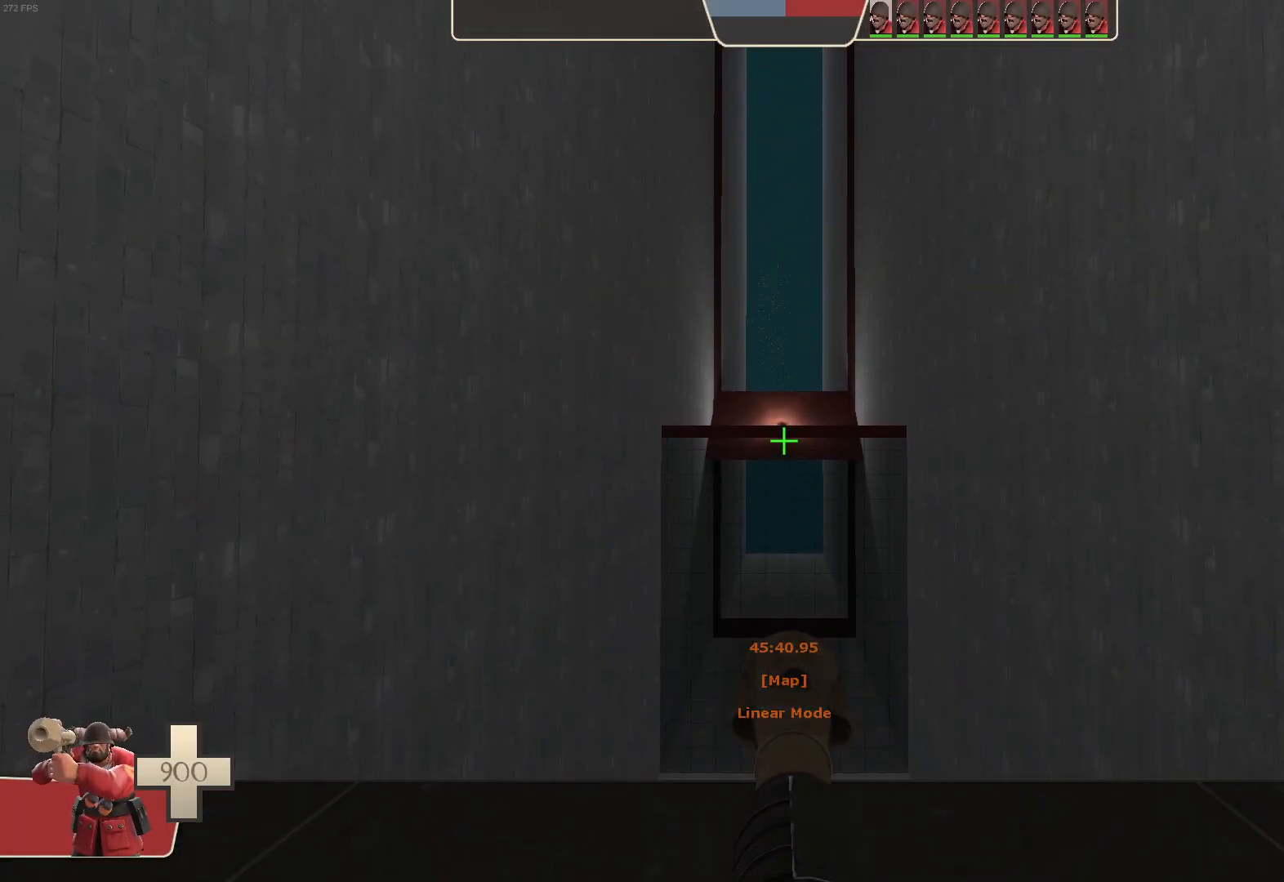
{"dt_ms": 500, "buttons": [], "left_stick": "center", "right_stick": "center", "events": [[250, "left_stick", "center"]]}
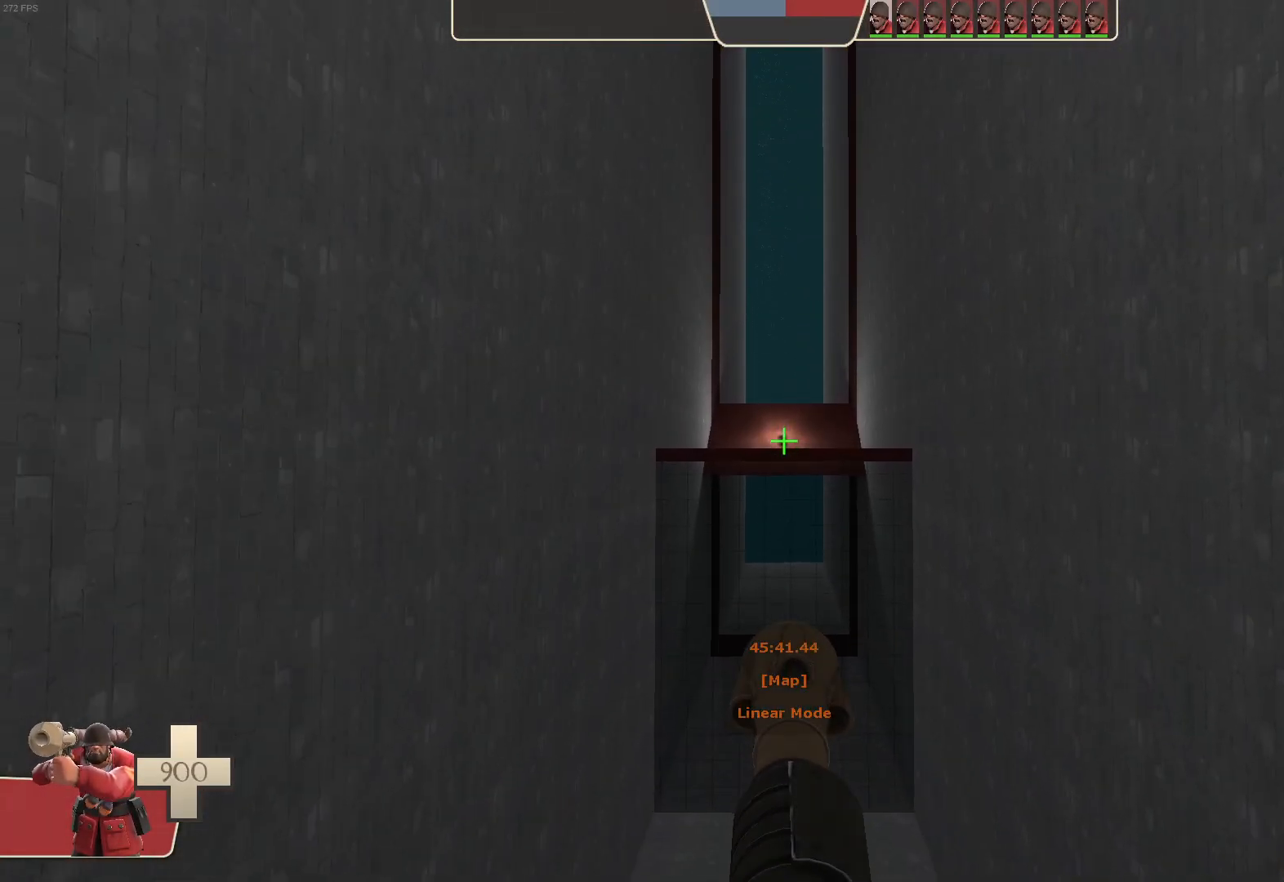
{"dt_ms": 500, "buttons": ["R2"], "left_stick": "center", "right_stick": "center", "events": [[50, "left_stick", "down"], [183, "left_stick", "center"], [283, "R2", "down"]]}
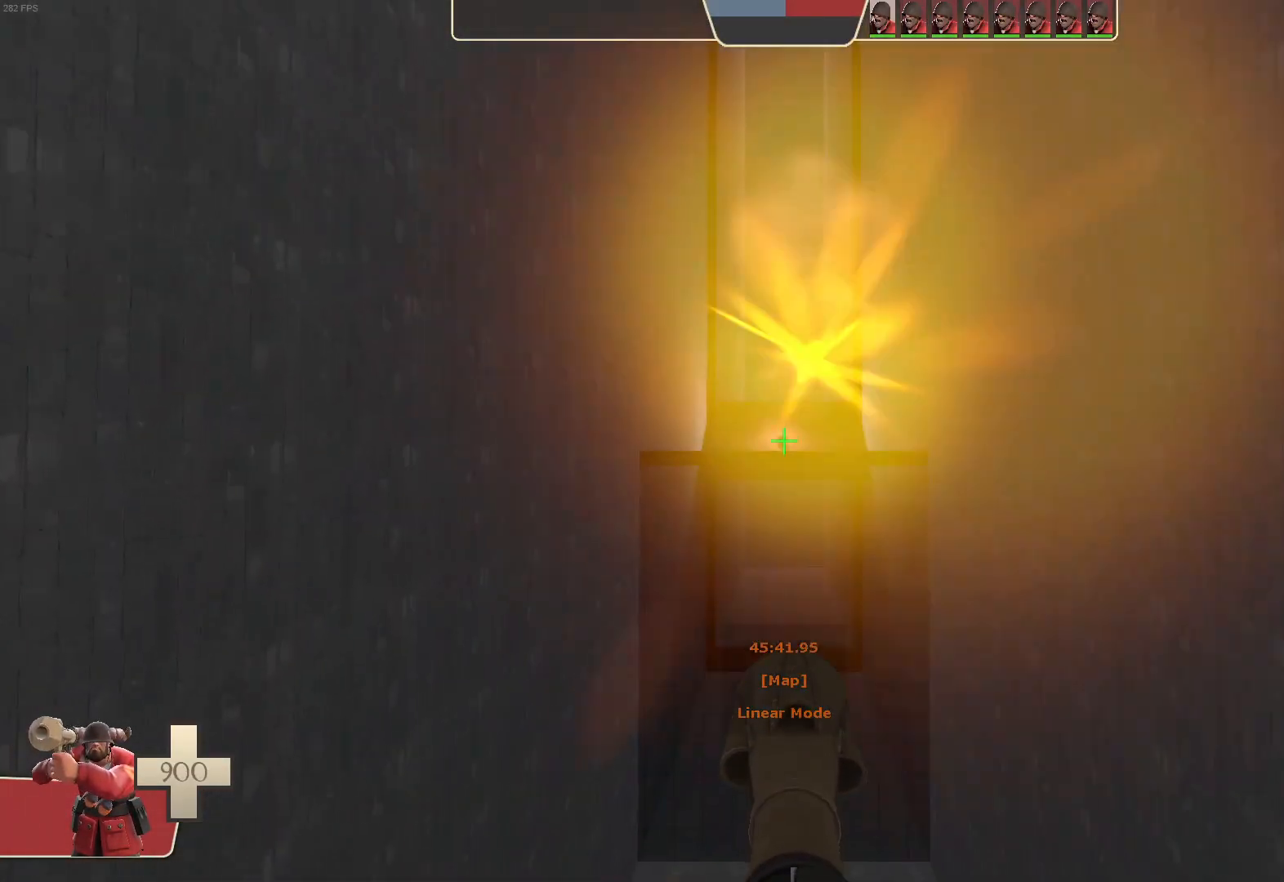
{"dt_ms": 500, "buttons": [], "left_stick": "center", "right_stick": "center", "events": [[50, "left_stick", "up"], [133, "left_stick", "center"], [267, "R2", "up"]]}
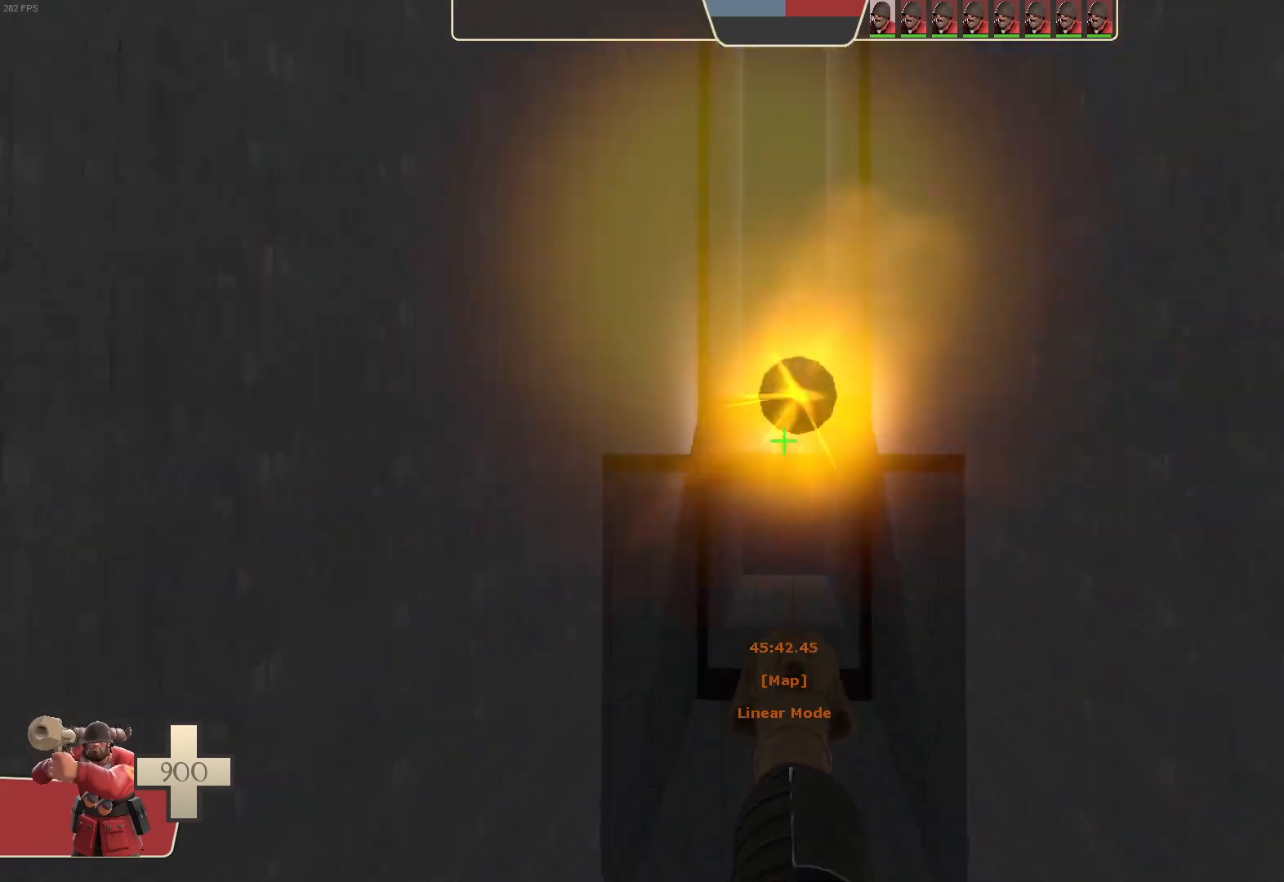
{"dt_ms": 500, "buttons": [], "left_stick": "center", "right_stick": "center", "events": [[250, "R2", "down"], [250, "left_stick", "down"], [383, "R2", "up"], [383, "left_stick", "center"]]}
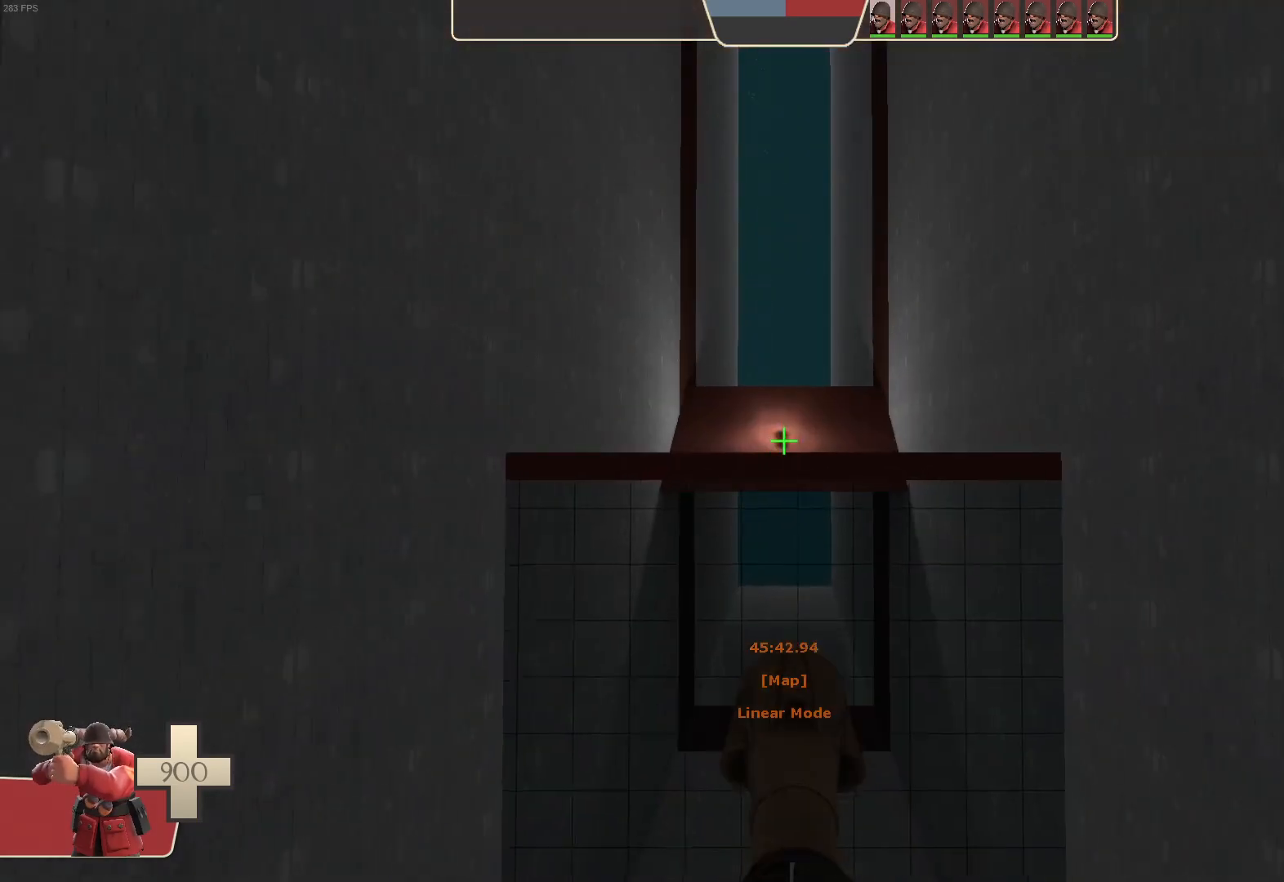
{"dt_ms": 500, "buttons": [], "left_stick": "up", "right_stick": "center", "events": [[417, "left_stick", "up"]]}
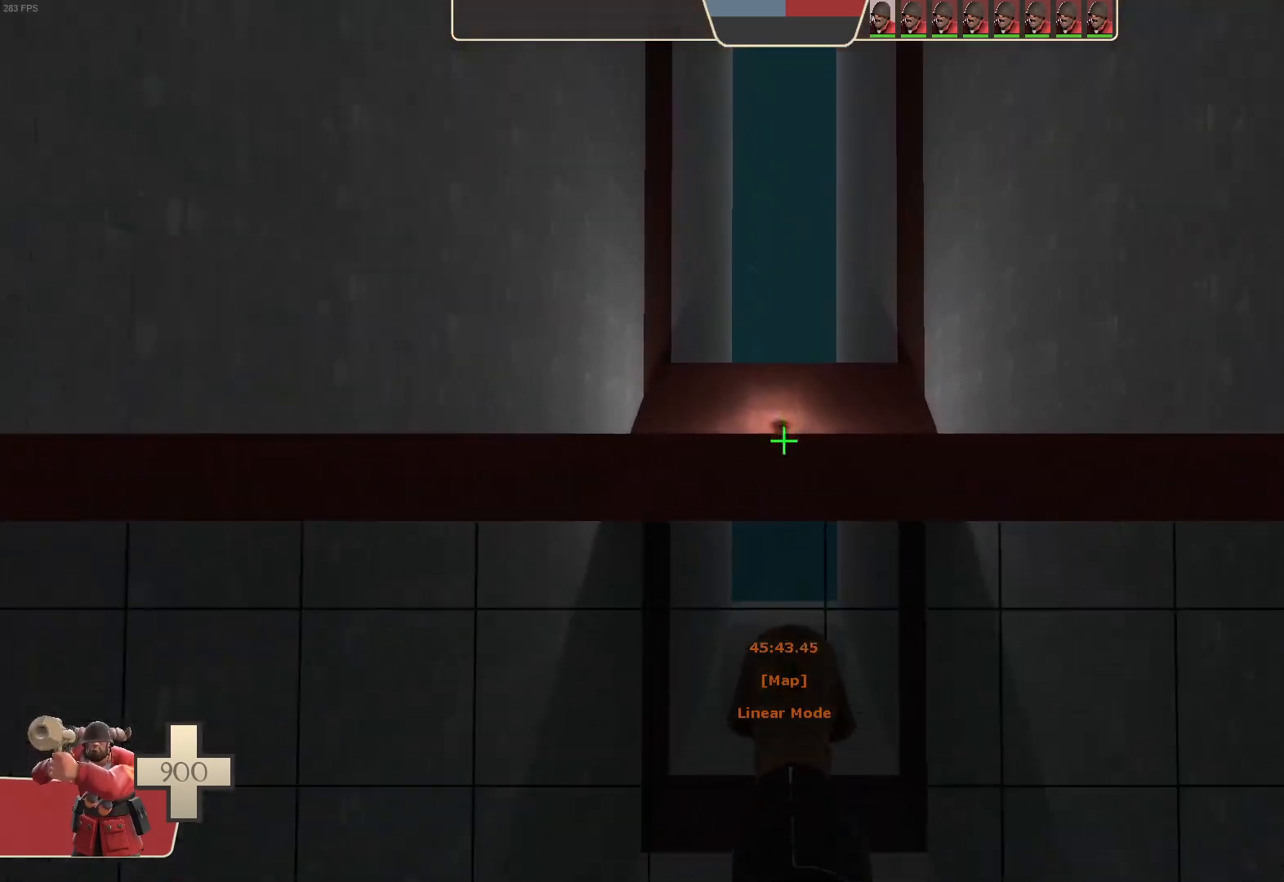
{"dt_ms": 500, "buttons": [], "left_stick": "center", "right_stick": "center", "events": [[500, "left_stick", "center"]]}
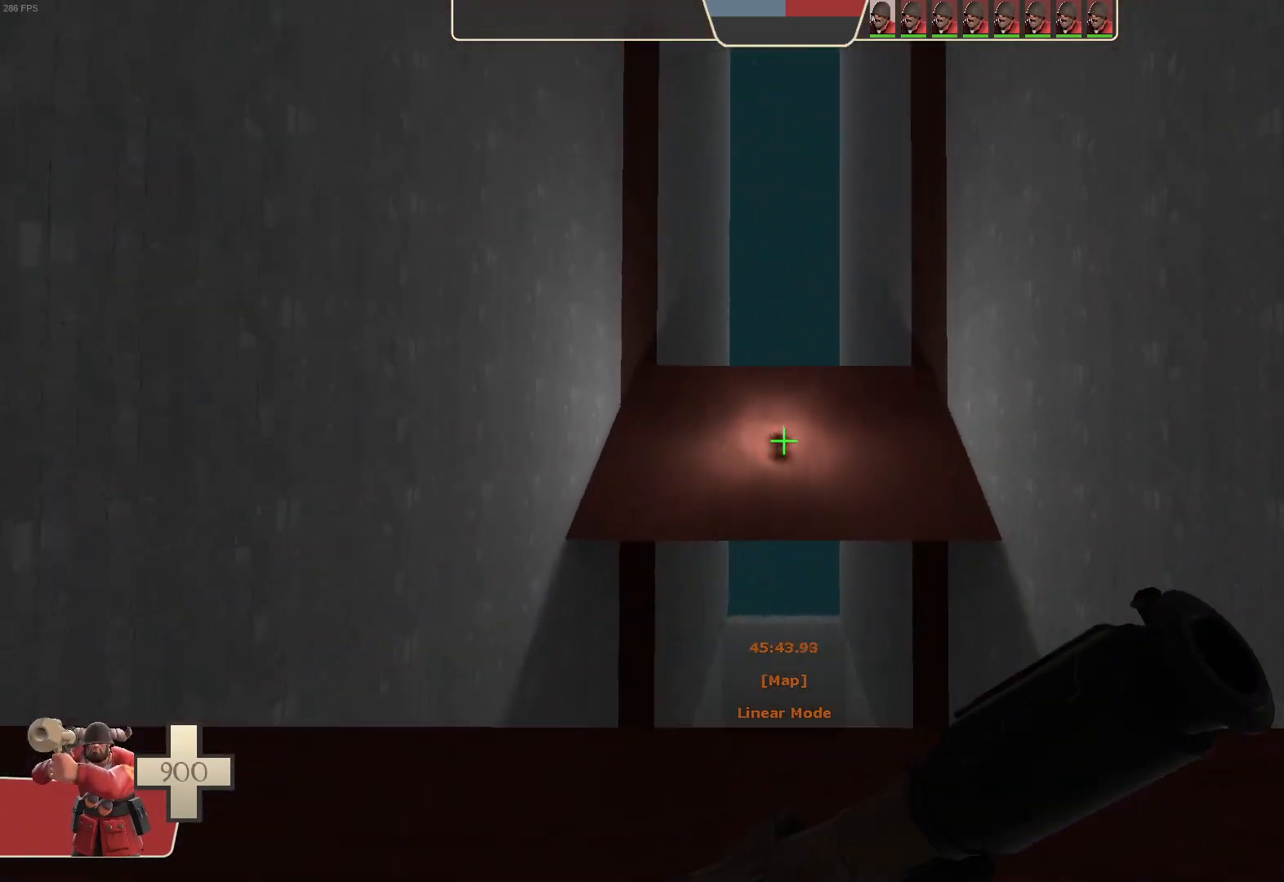
{"dt_ms": 500, "buttons": [], "left_stick": "center", "right_stick": "center", "events": [[33, "left_stick", "down"], [167, "R2", "down"], [167, "left_stick", "center"], [350, "left_stick", "up"], [367, "R2", "up"], [433, "left_stick", "center"]]}
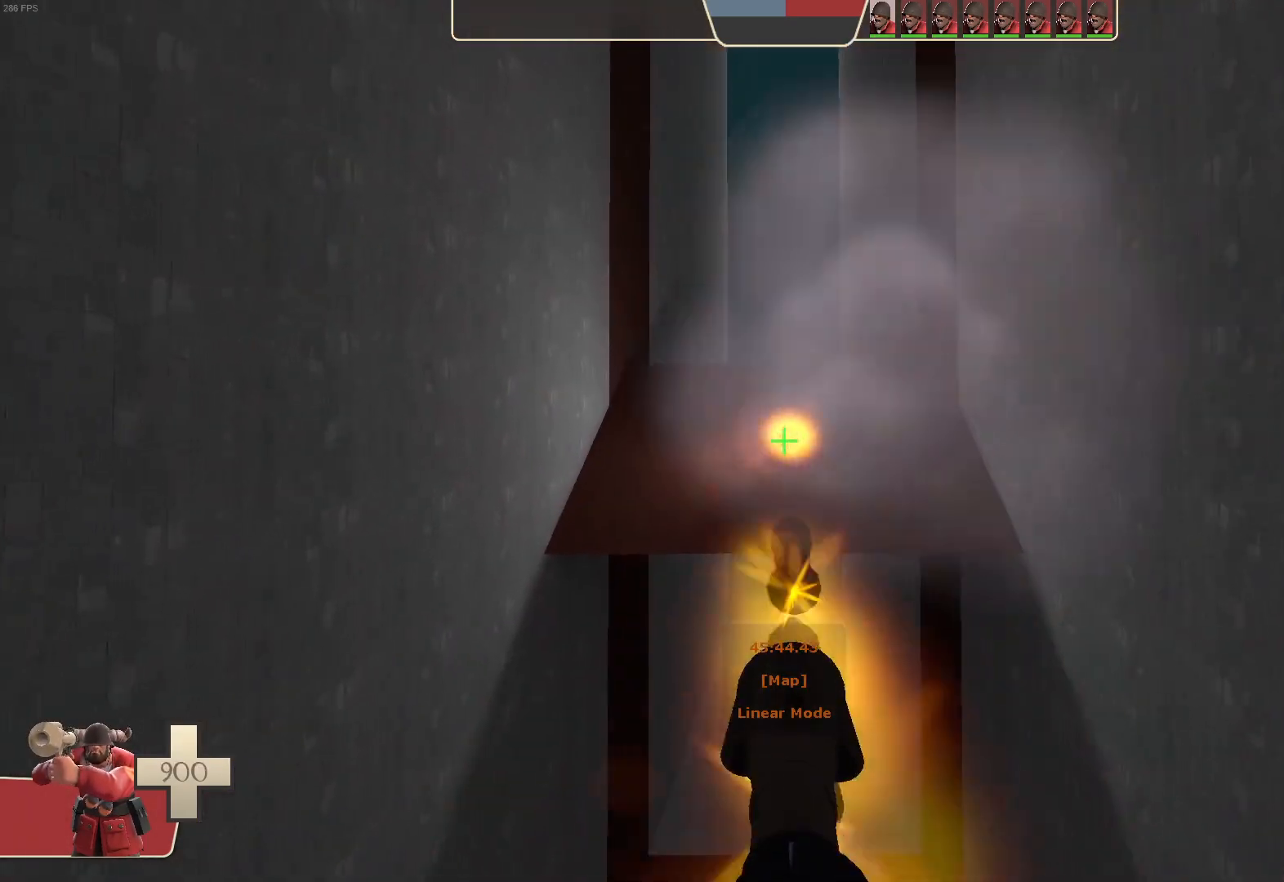
{"dt_ms": 500, "buttons": [], "left_stick": "center", "right_stick": "center", "events": []}
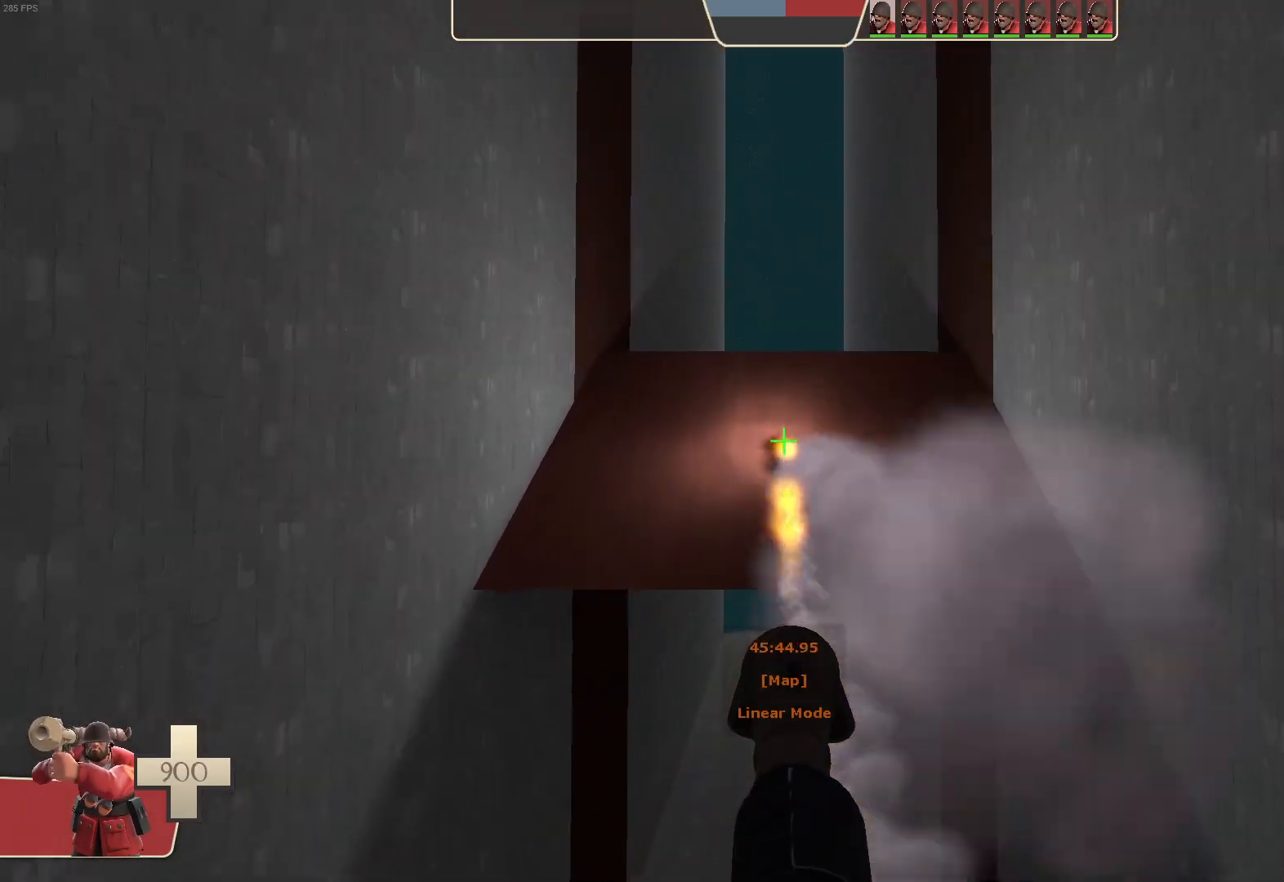
{"dt_ms": 500, "buttons": [], "left_stick": "center", "right_stick": "center", "events": [[233, "left_stick", "down"], [400, "left_stick", "center"]]}
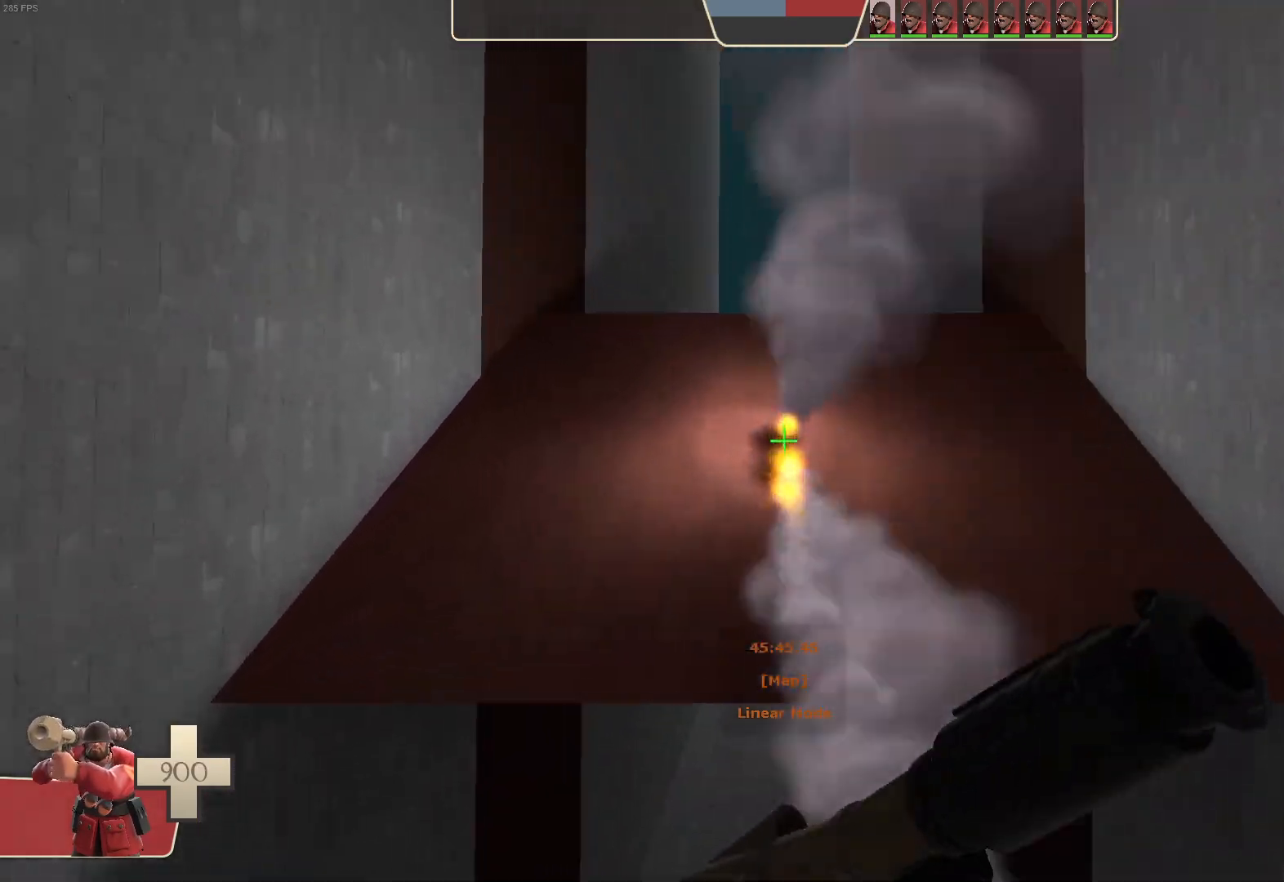
{"dt_ms": 500, "buttons": ["L1"], "left_stick": "down", "right_stick": "center", "events": [[17, "L1", "down"], [383, "left_stick", "down"]]}
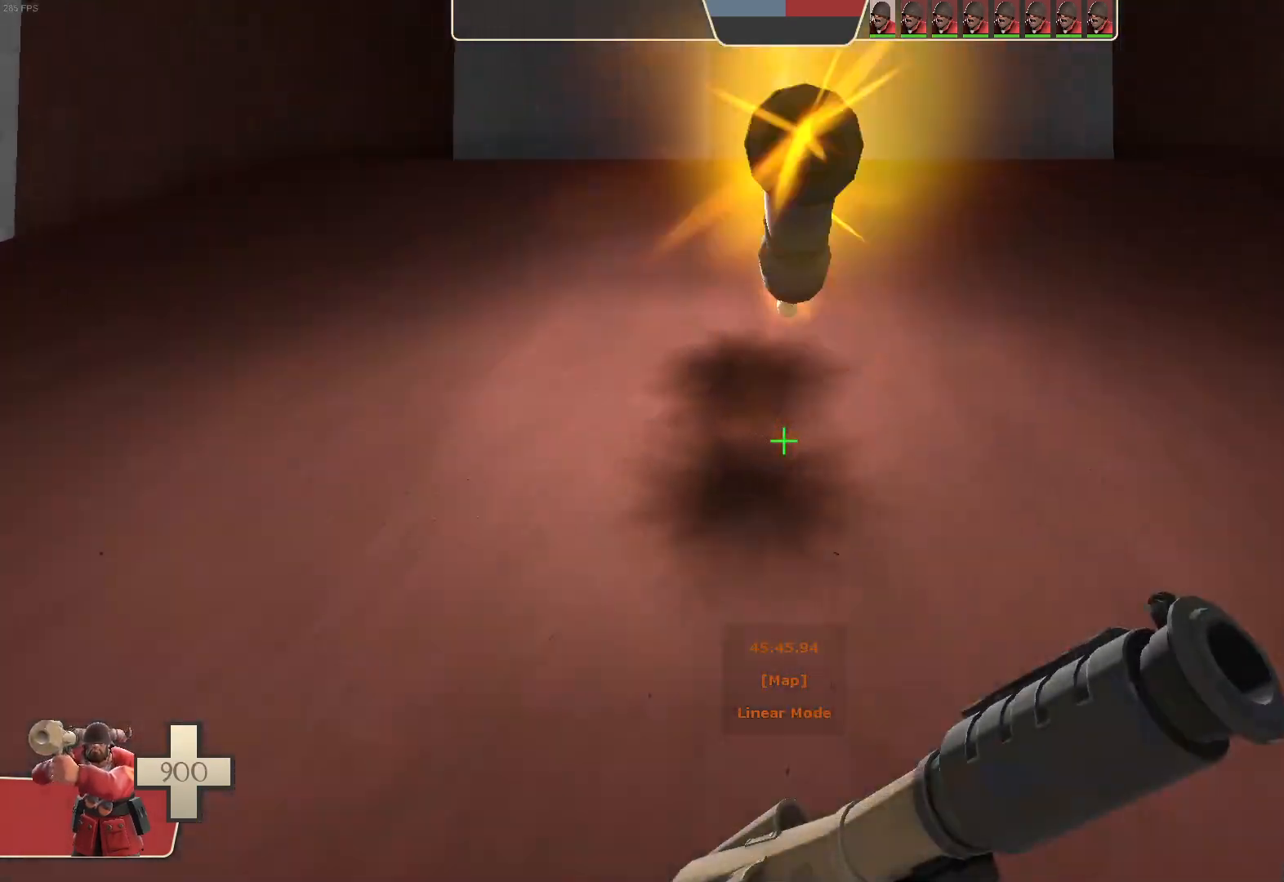
{"dt_ms": 500, "buttons": ["L1"], "left_stick": "center", "right_stick": "center"}
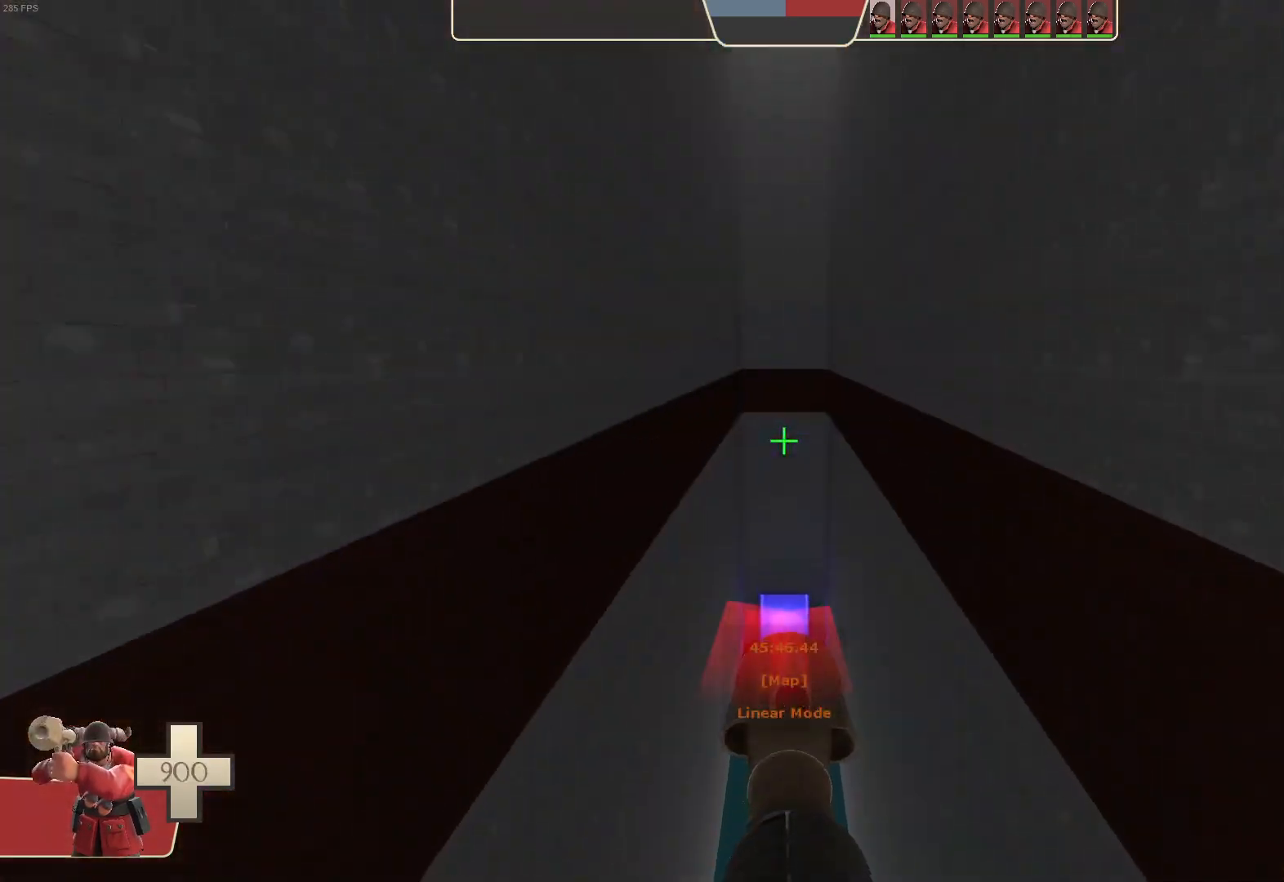
{"dt_ms": 500, "buttons": ["L1"], "left_stick": "up", "right_stick": "up", "events": [[383, "left_stick", "up"], [383, "right_stick", "up"]]}
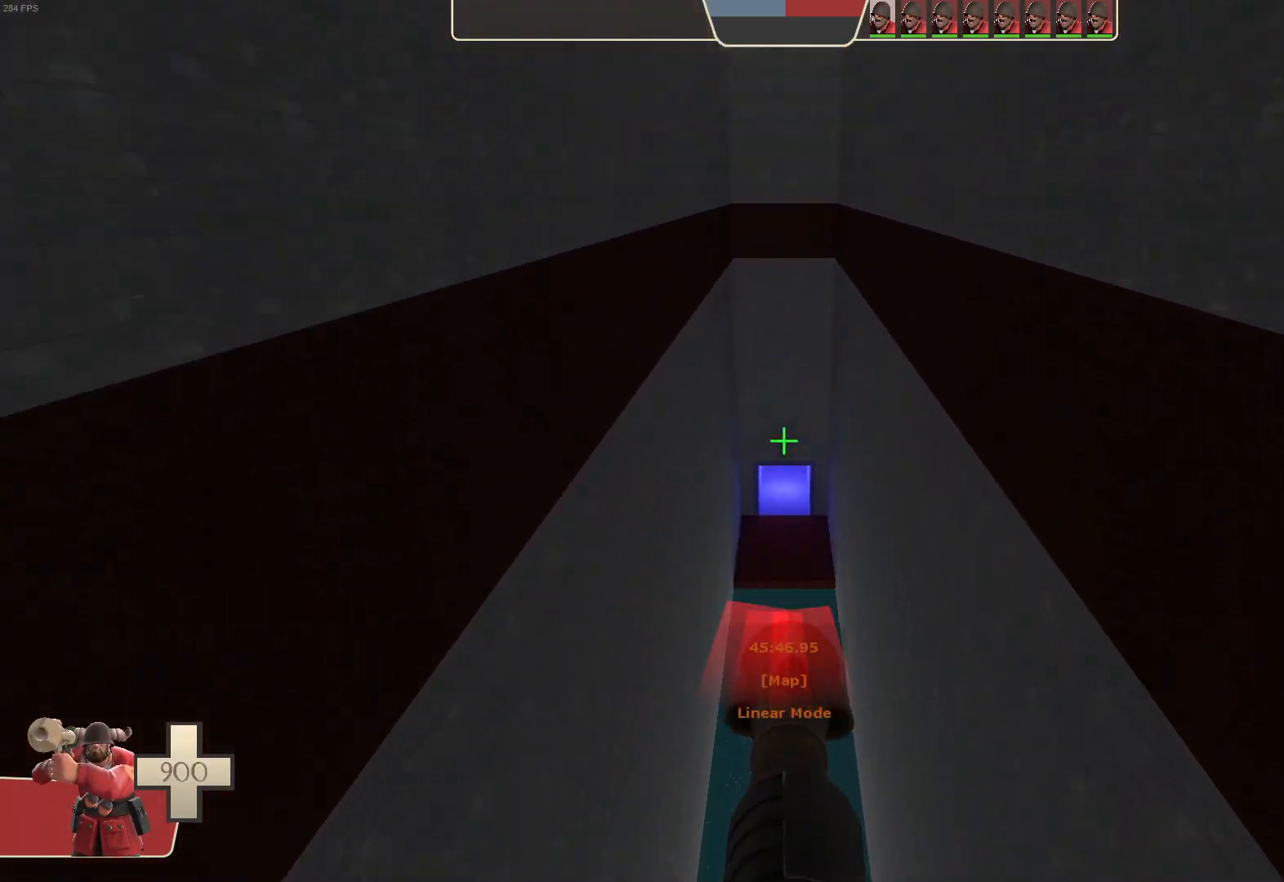
{"dt_ms": 500, "buttons": ["L1"], "left_stick": "center", "right_stick": "center", "events": [[100, "left_stick", "center"], [117, "right_stick", "center"]]}
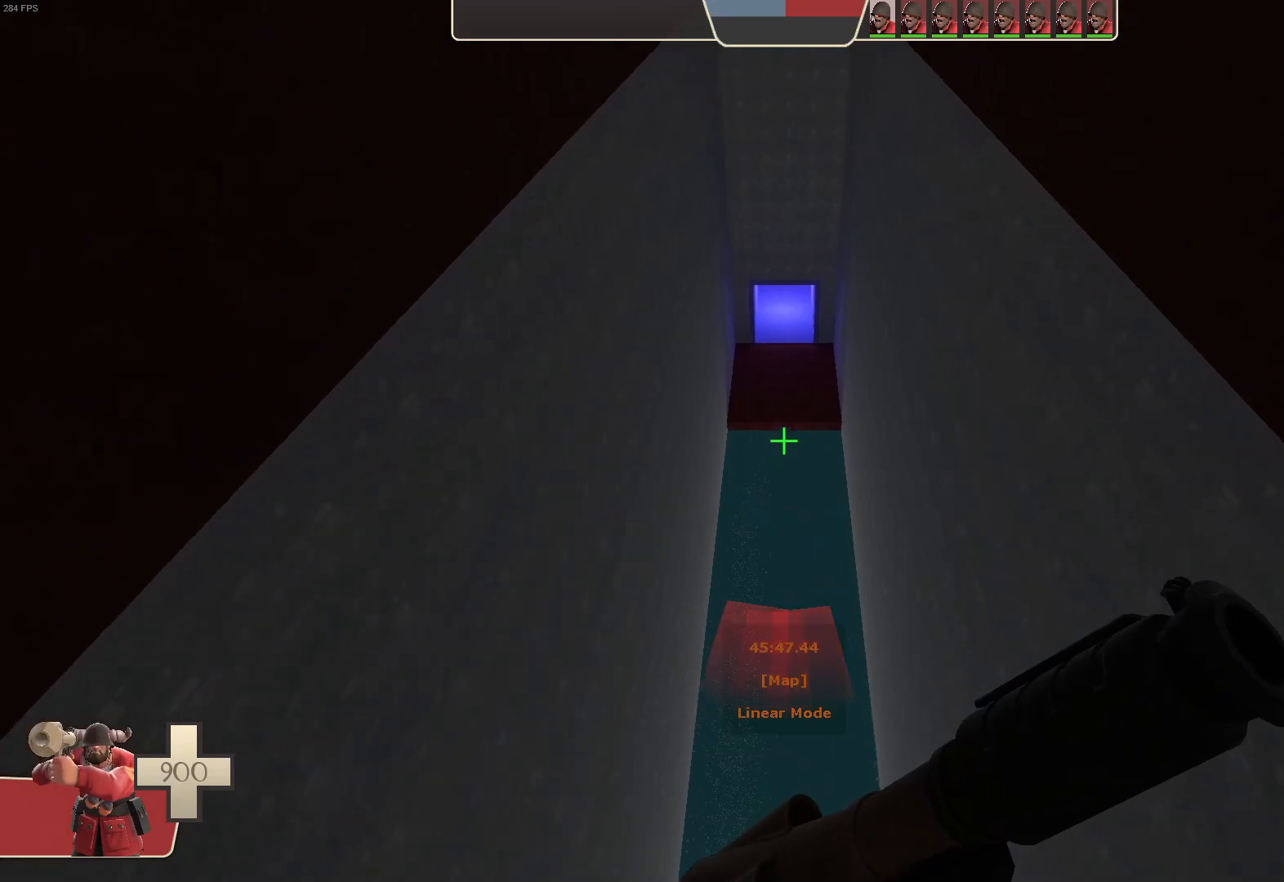
{"dt_ms": 500, "buttons": ["L1"], "left_stick": "center", "right_stick": "center", "events": []}
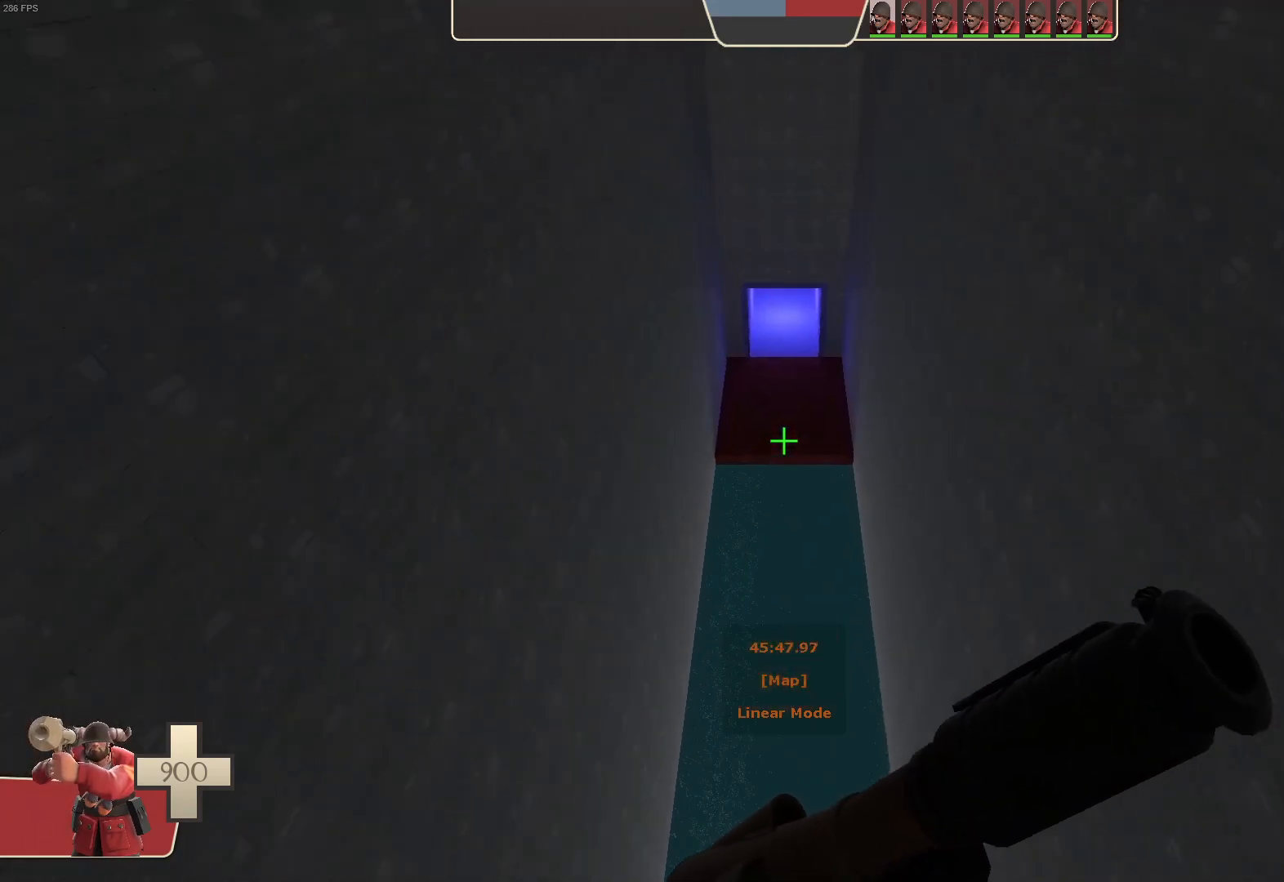
{"dt_ms": 500, "buttons": ["L1"], "left_stick": "center", "right_stick": "center", "events": []}